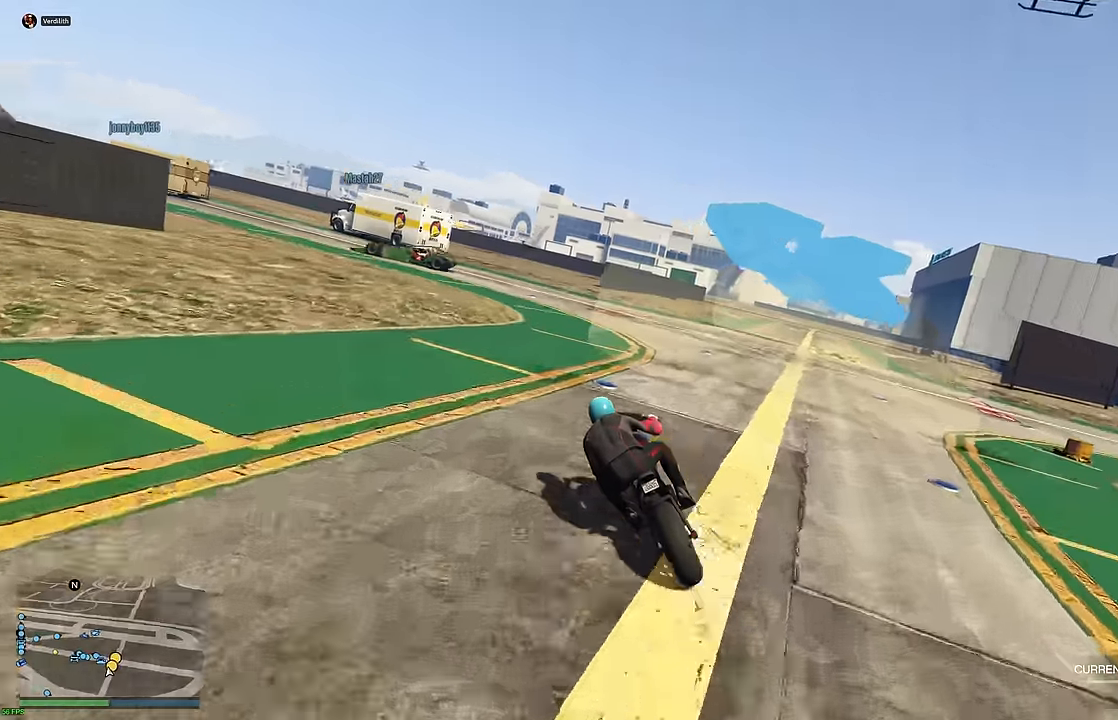
Gameplay with a controller (Xbox layout); each line is a JSON object with the inputs held at the frame after it. "events" lists button and stick changes between this image and that frame as [ms after this image, input, new state], when the widget could be followed in between.
{"buttons": ["R2"], "left_stick": "center", "right_stick": "center", "events": [[50, "left_stick", "up-left"], [483, "left_stick", "center"]]}
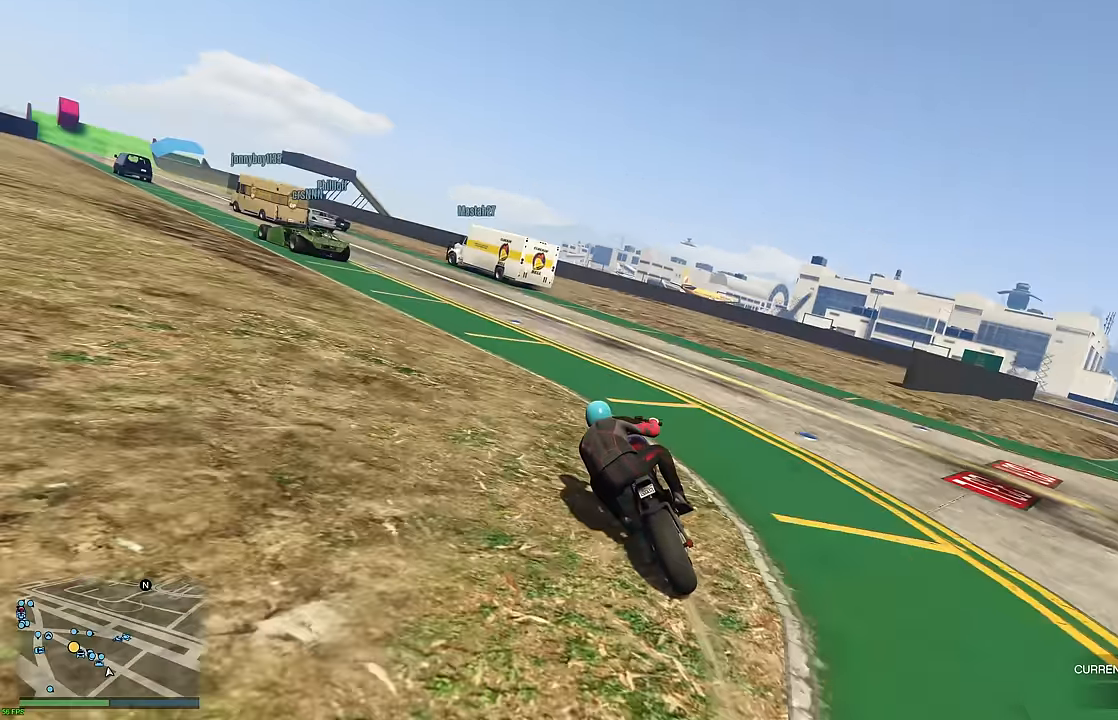
{"buttons": ["R2"], "left_stick": "left", "right_stick": "center", "events": [[67, "left_stick", "up-left"], [183, "left_stick", "center"], [250, "left_stick", "left"]]}
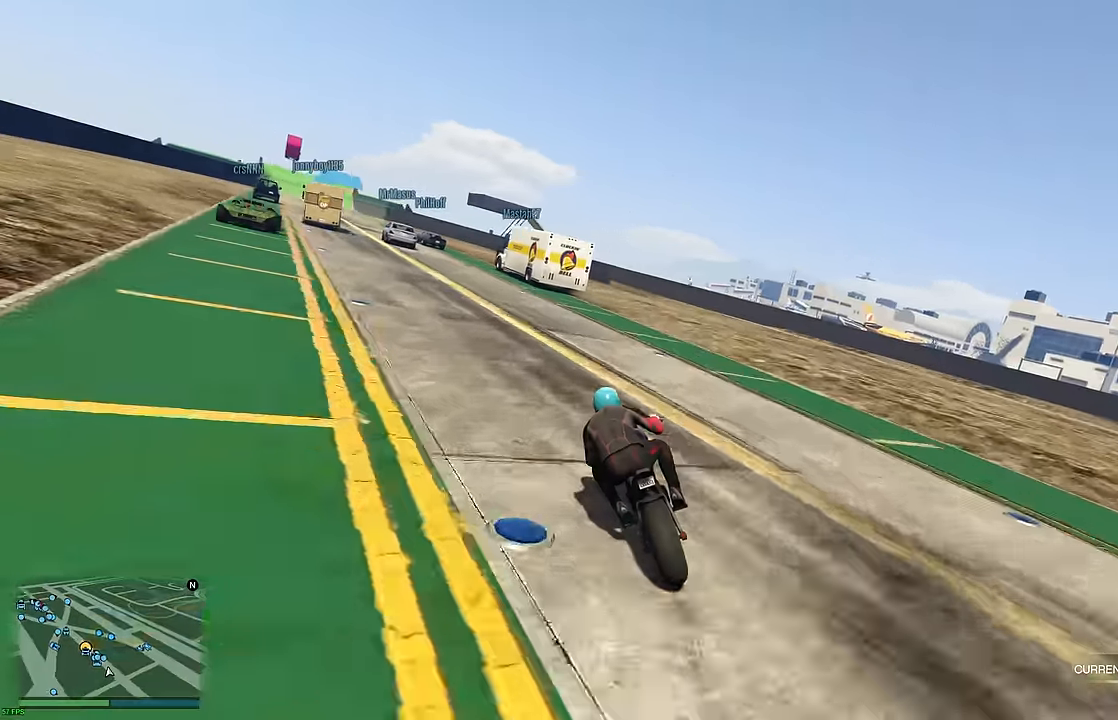
{"buttons": ["R2"], "left_stick": "down", "right_stick": "center", "events": [[267, "left_stick", "down-left"], [400, "left_stick", "down"]]}
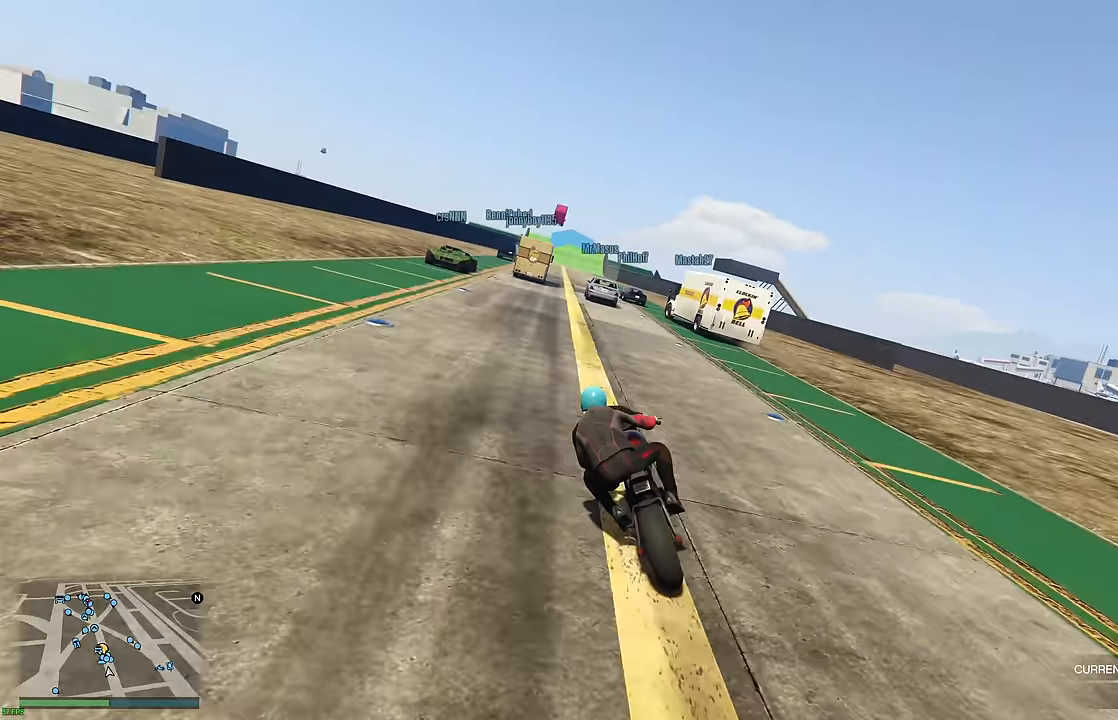
{"buttons": ["R2"], "left_stick": "center", "right_stick": "center", "events": [[383, "left_stick", "left"], [450, "left_stick", "center"]]}
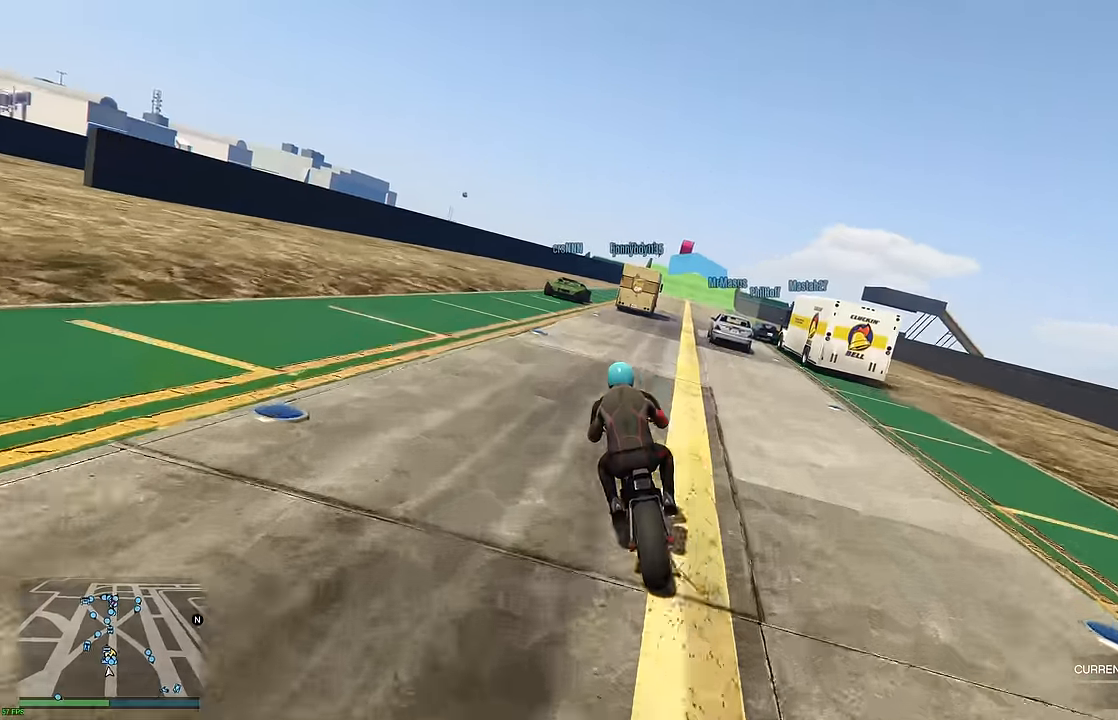
{"buttons": ["R2"], "left_stick": "up-right", "right_stick": "center", "events": [[17, "left_stick", "down"], [300, "left_stick", "center"], [483, "left_stick", "up-right"]]}
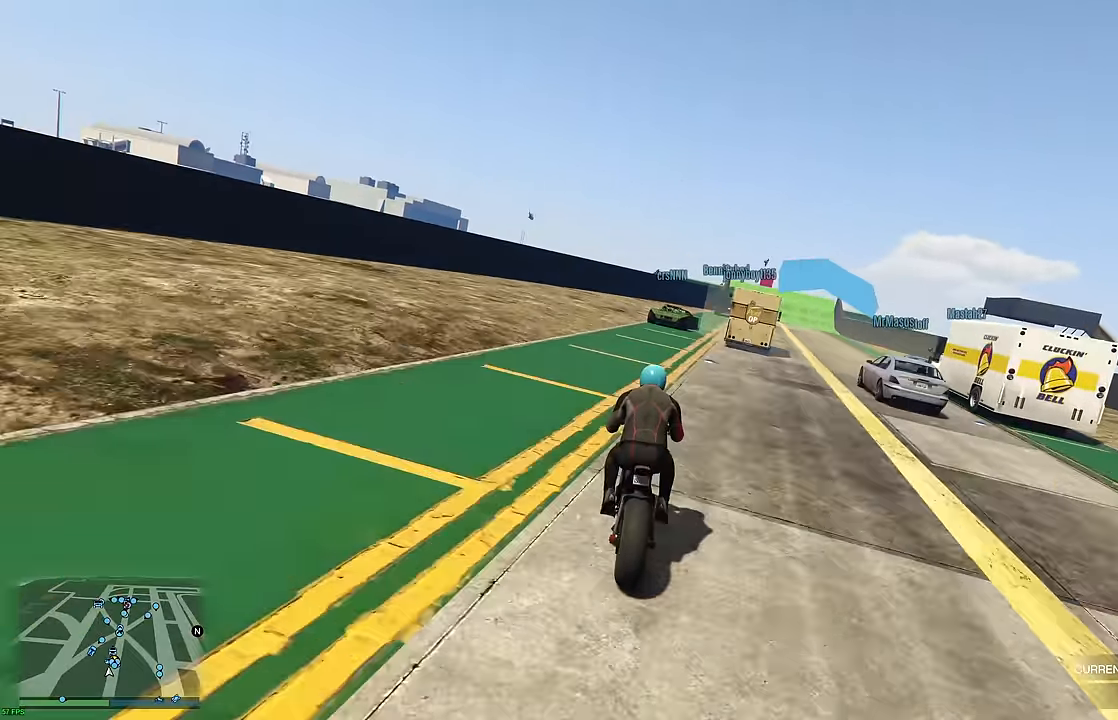
{"buttons": ["R2"], "left_stick": "center", "right_stick": "center", "events": [[100, "left_stick", "center"], [350, "left_stick", "up-right"], [450, "left_stick", "center"]]}
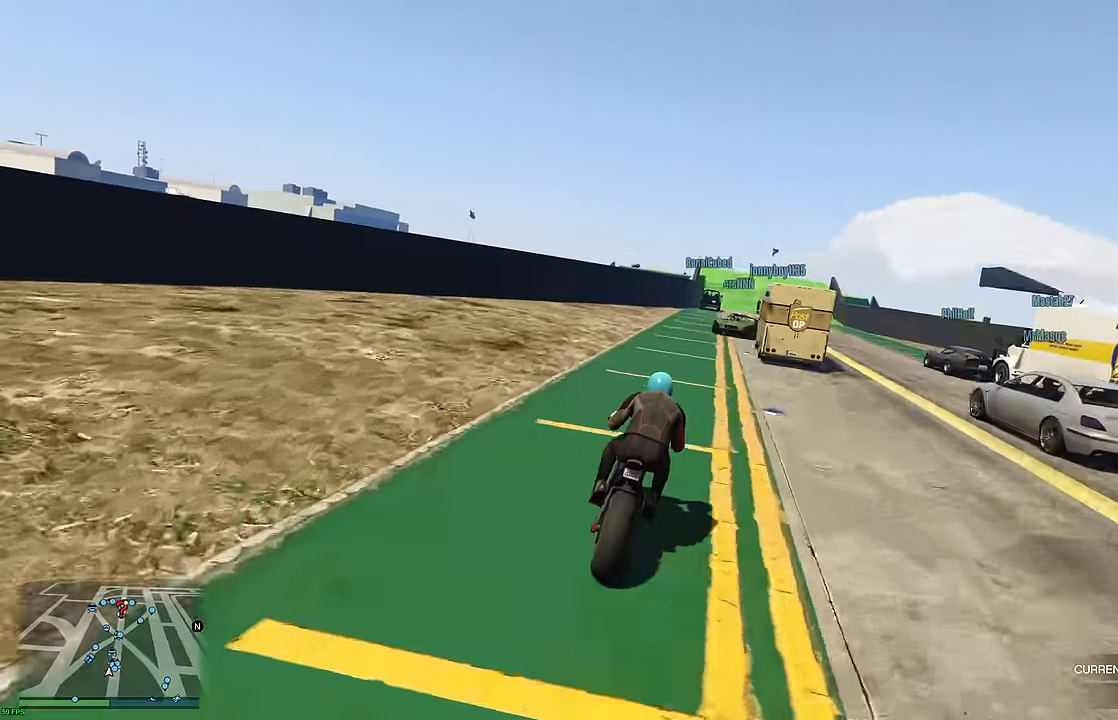
{"buttons": ["R2"], "left_stick": "center", "right_stick": "center", "events": [[183, "left_stick", "right"], [250, "left_stick", "center"], [400, "left_stick", "right"], [483, "left_stick", "center"]]}
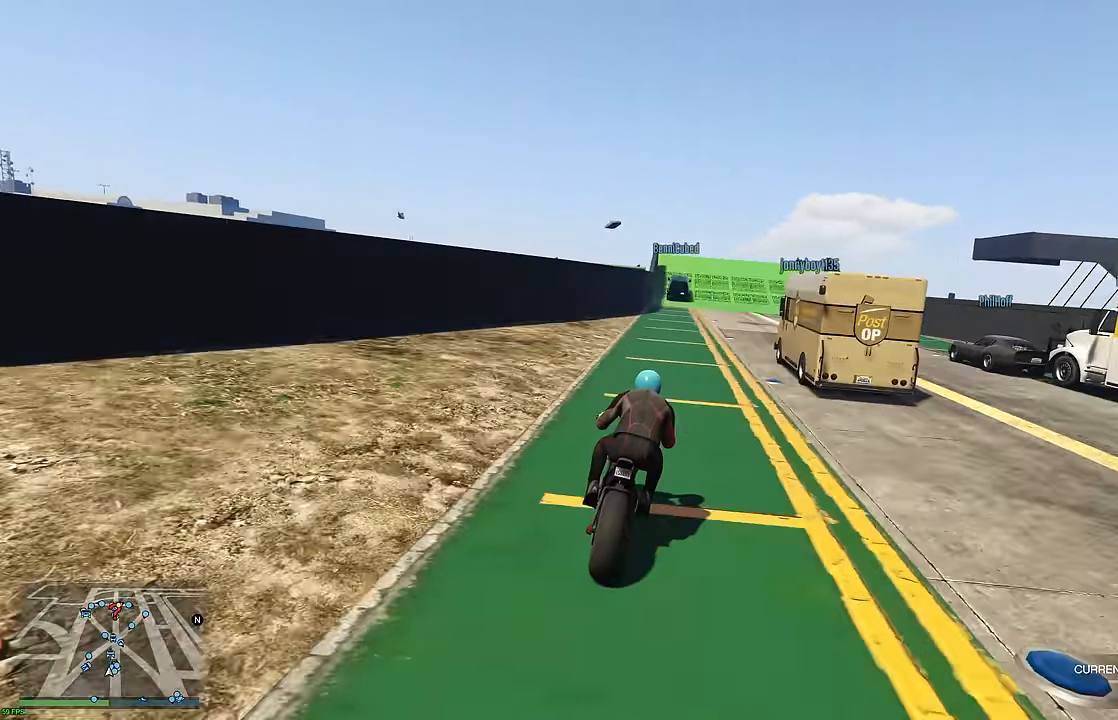
{"buttons": ["R2"], "left_stick": "center", "right_stick": "center", "events": [[350, "left_stick", "right"], [450, "left_stick", "center"]]}
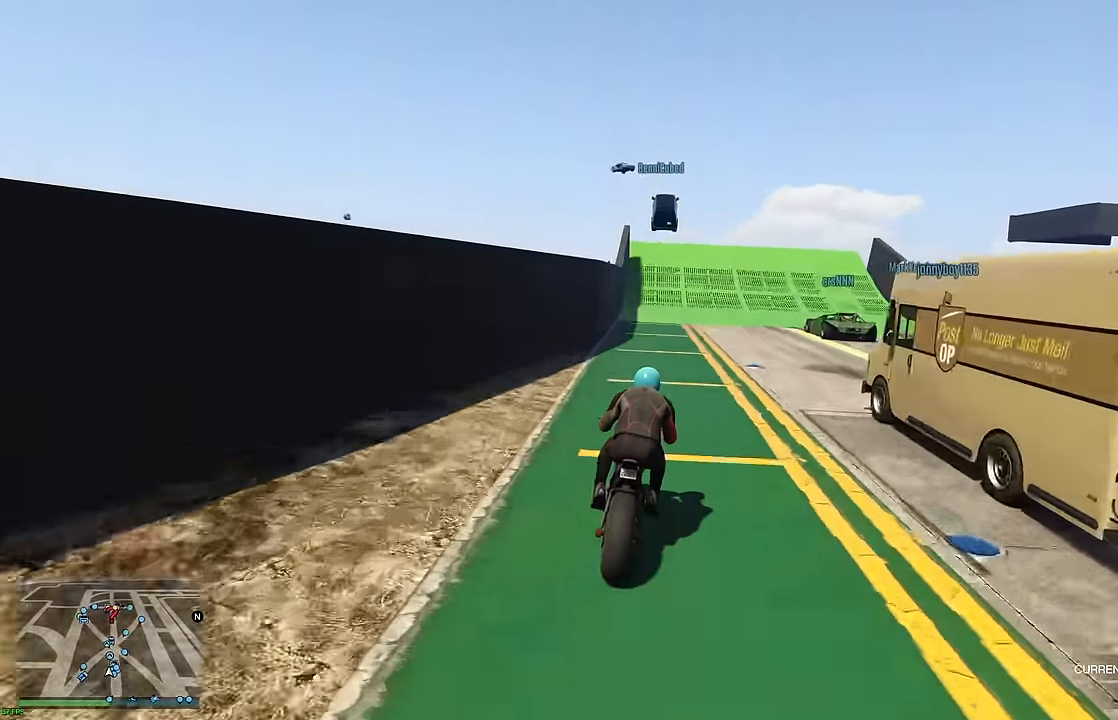
{"buttons": ["R2"], "left_stick": "center", "right_stick": "center", "events": [[400, "left_stick", "up-right"], [500, "left_stick", "center"]]}
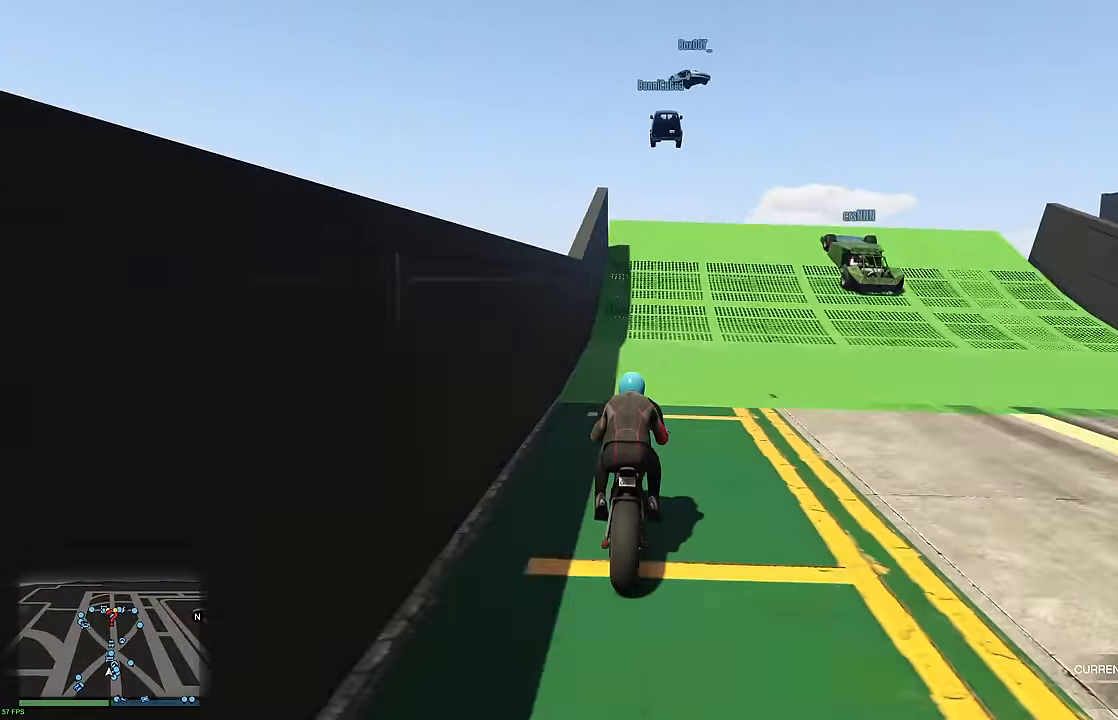
{"buttons": ["R2"], "left_stick": "down", "right_stick": "center", "events": [[233, "left_stick", "down"]]}
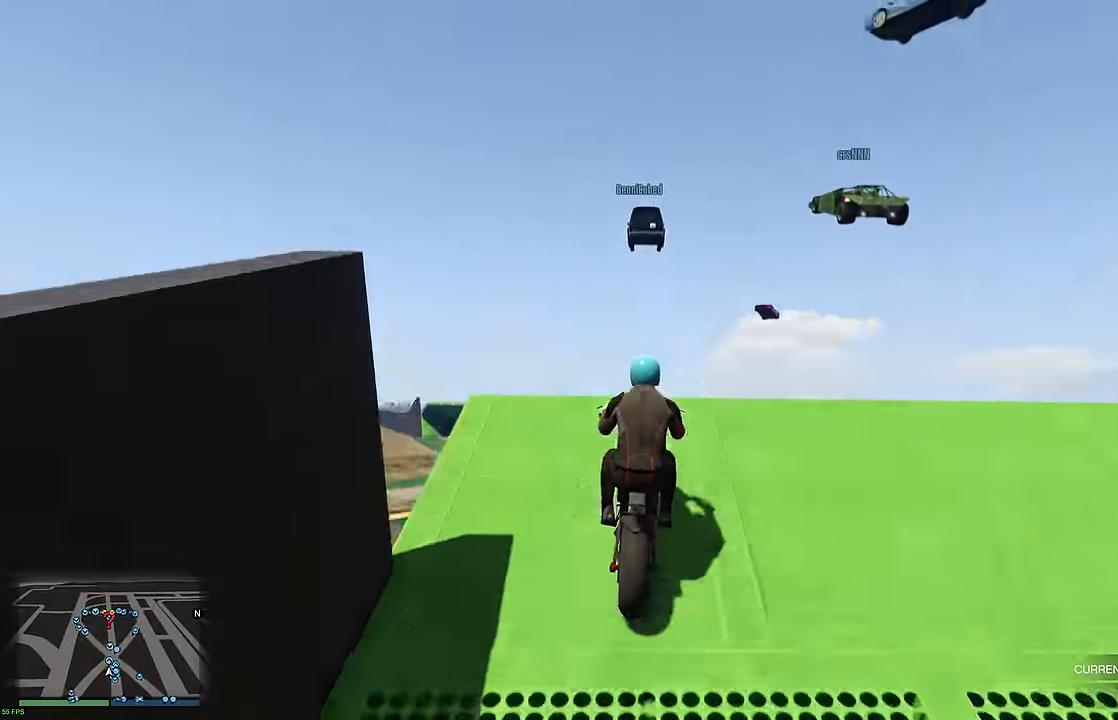
{"buttons": ["R2"], "left_stick": "down", "right_stick": "center", "events": []}
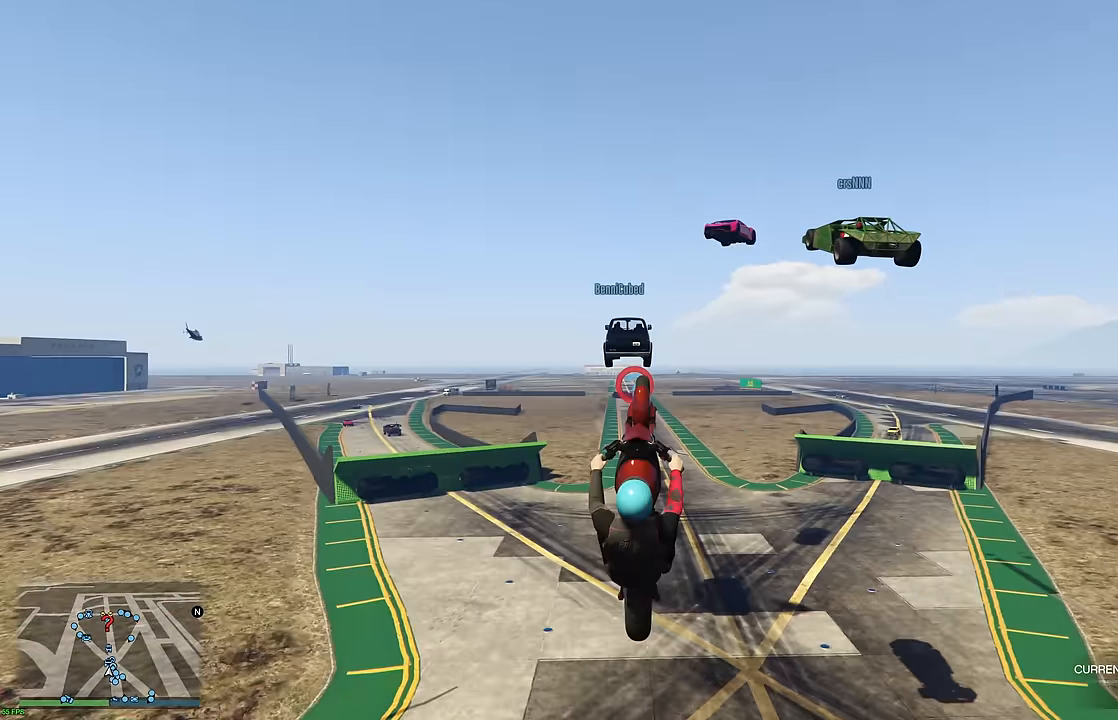
{"buttons": ["R2"], "left_stick": "down", "right_stick": "center", "events": []}
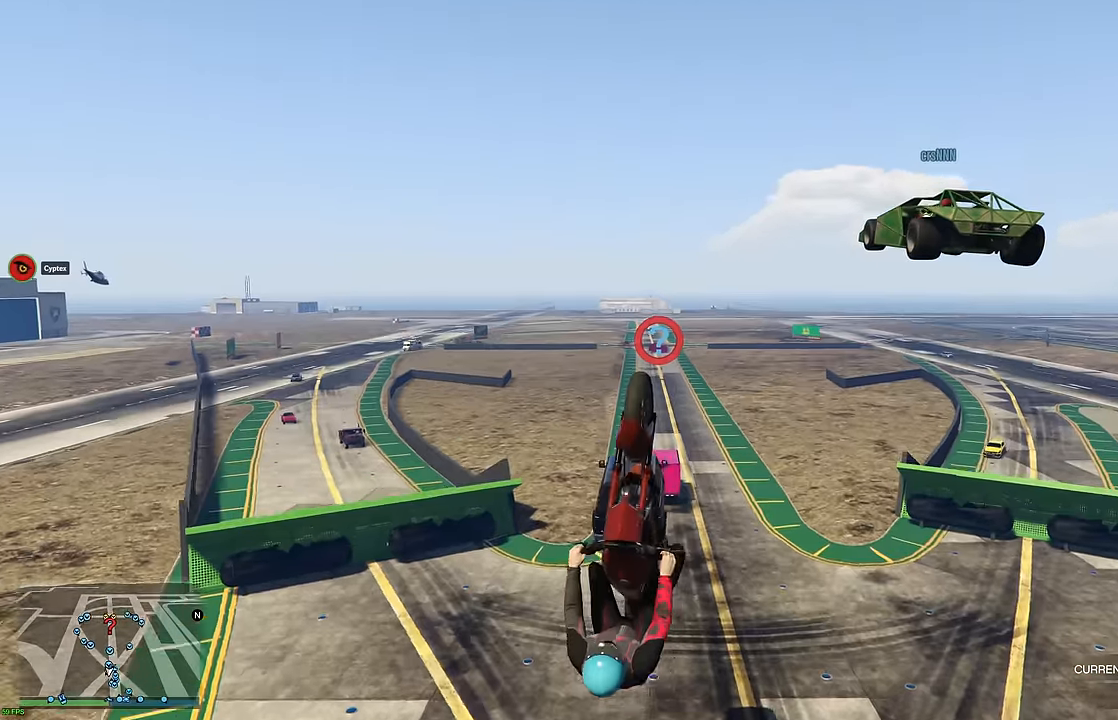
{"buttons": ["R2"], "left_stick": "down-left", "right_stick": "center", "events": [[200, "left_stick", "center"], [333, "left_stick", "down"], [383, "left_stick", "down-left"]]}
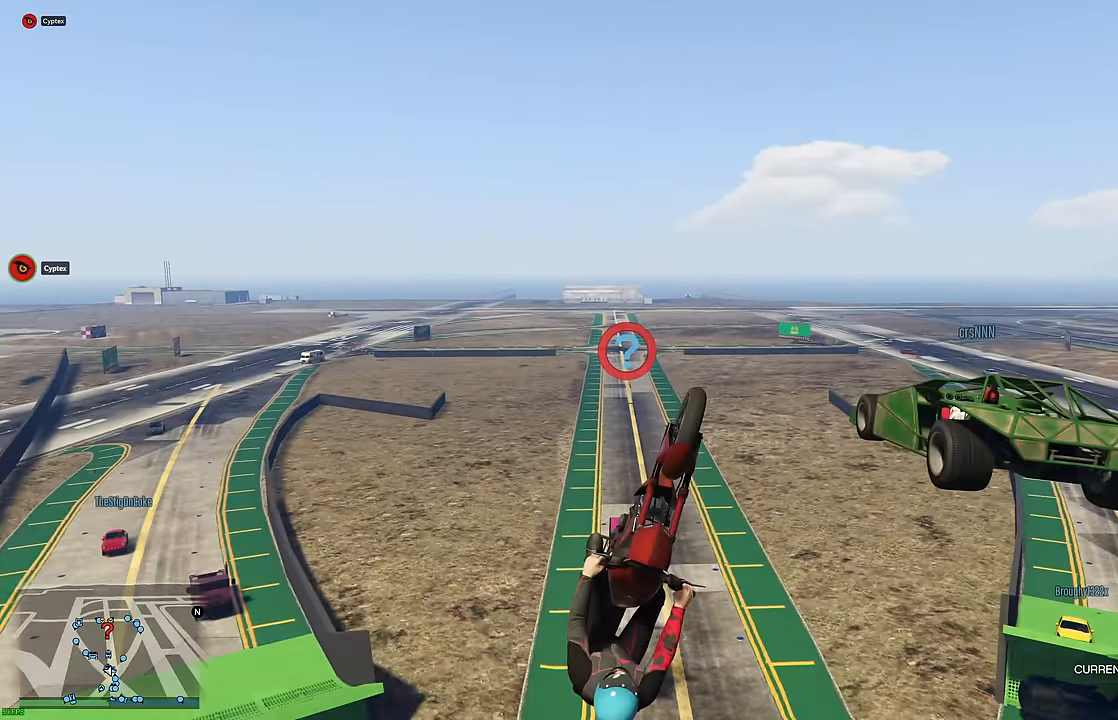
{"buttons": ["R2"], "left_stick": "center", "right_stick": "center", "events": [[483, "left_stick", "center"]]}
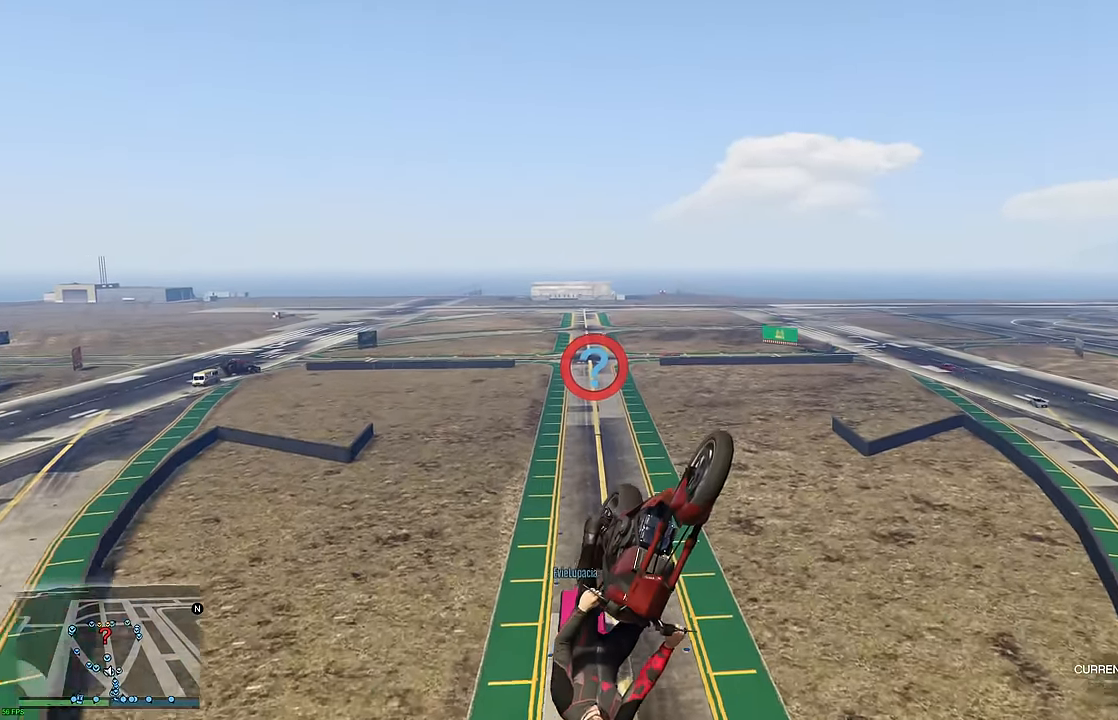
{"buttons": ["R2"], "left_stick": "center", "right_stick": "center", "events": [[367, "left_stick", "up-left"], [483, "left_stick", "center"]]}
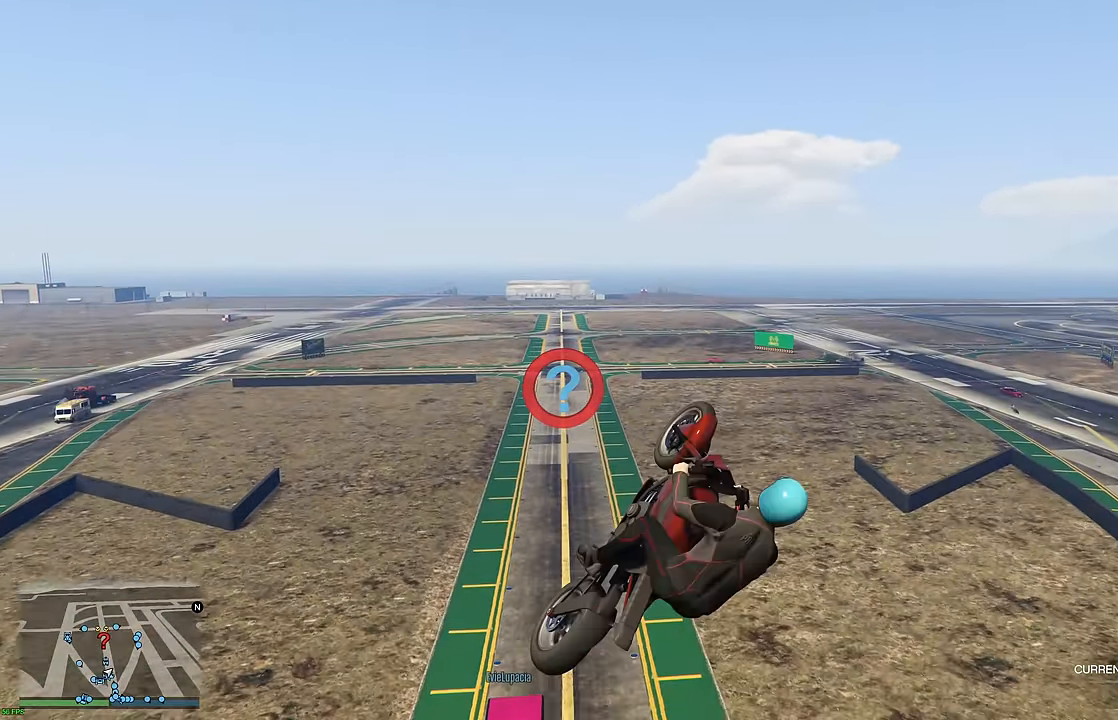
{"buttons": ["R2"], "left_stick": "down", "right_stick": "center", "events": [[133, "left_stick", "down"], [217, "left_stick", "center"], [433, "left_stick", "down"]]}
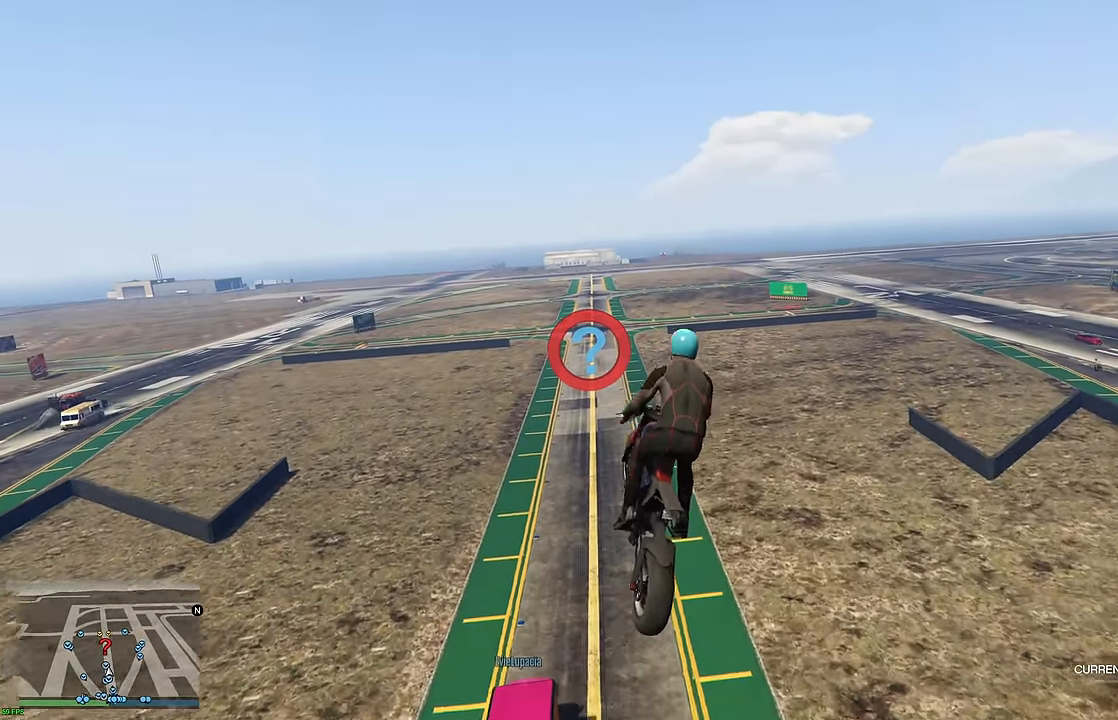
{"buttons": ["R2"], "left_stick": "center", "right_stick": "center", "events": [[50, "left_stick", "center"], [150, "left_stick", "down"], [333, "left_stick", "center"]]}
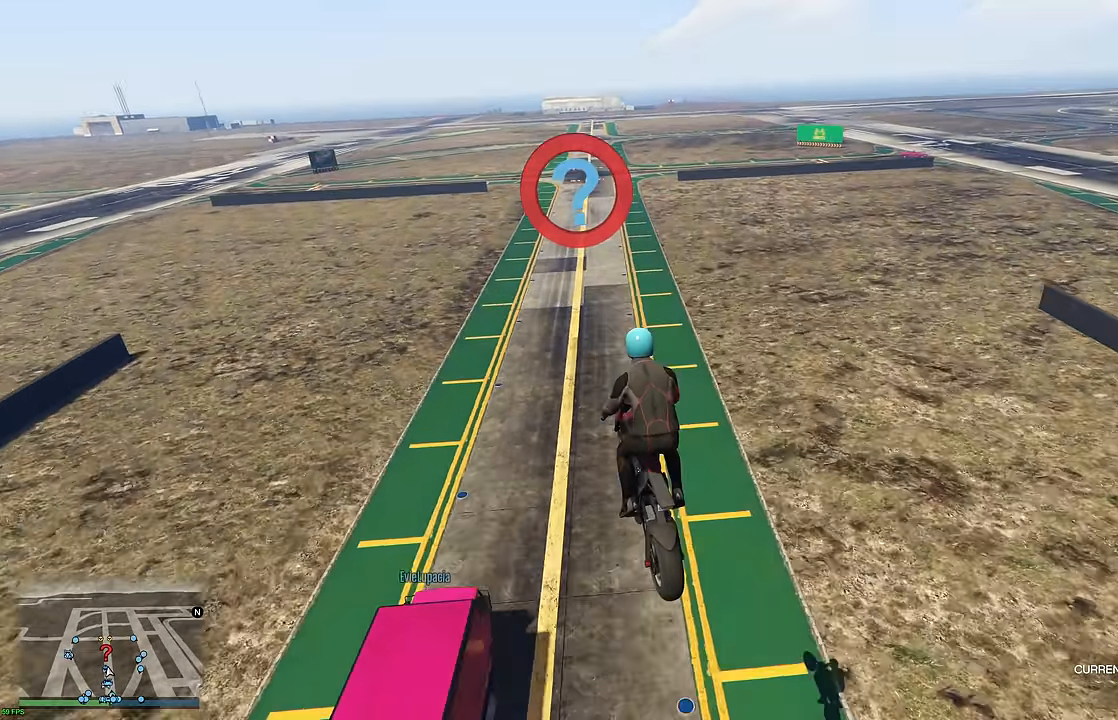
{"buttons": ["R2"], "left_stick": "center", "right_stick": "center", "events": [[400, "left_stick", "up-left"], [483, "left_stick", "center"]]}
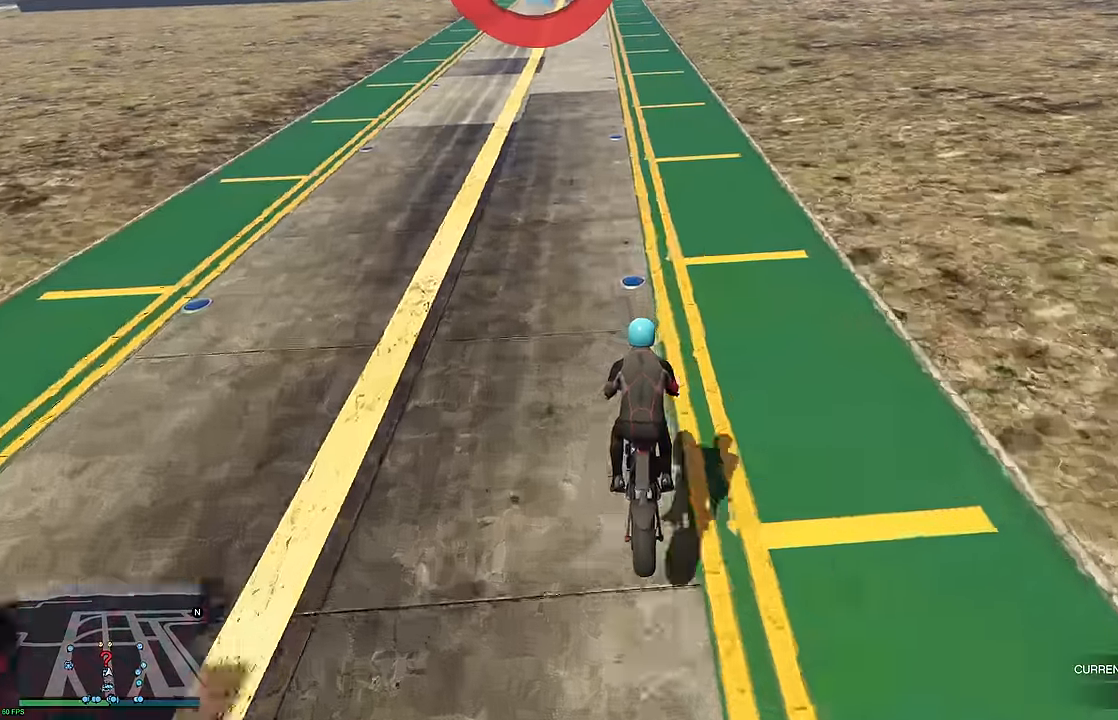
{"buttons": ["R2"], "left_stick": "center", "right_stick": "center", "events": [[50, "left_stick", "up-left"], [183, "left_stick", "center"], [250, "left_stick", "up-left"], [367, "left_stick", "center"]]}
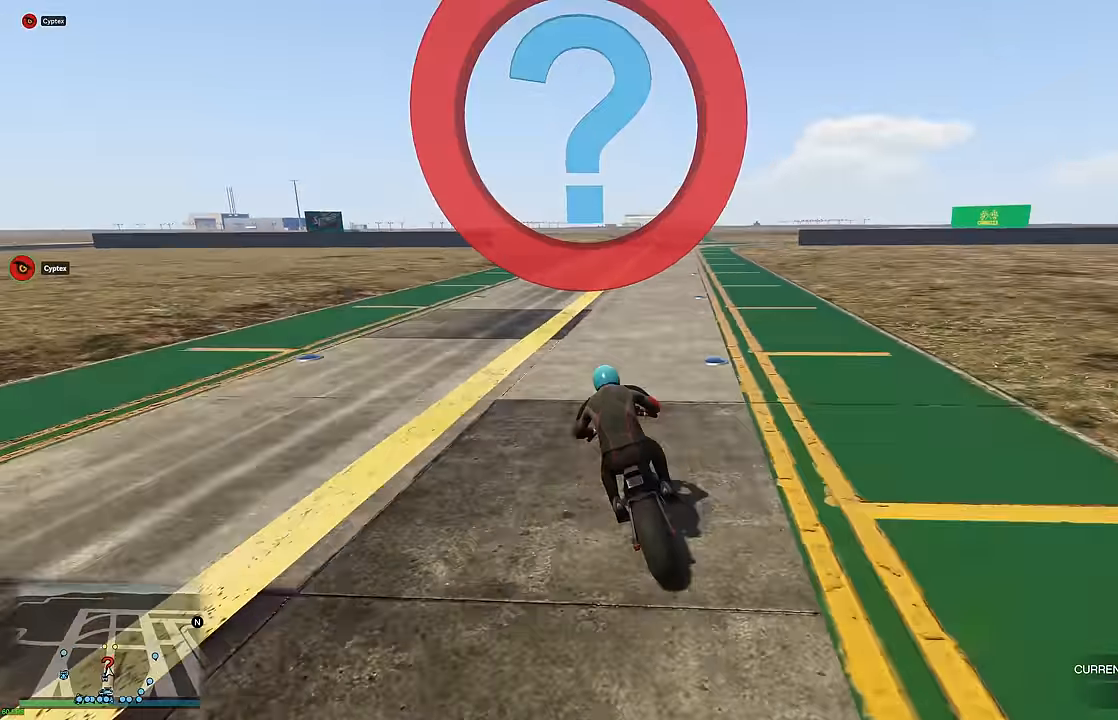
{"buttons": ["R2"], "left_stick": "center", "right_stick": "center", "events": [[300, "left_stick", "right"], [467, "left_stick", "center"]]}
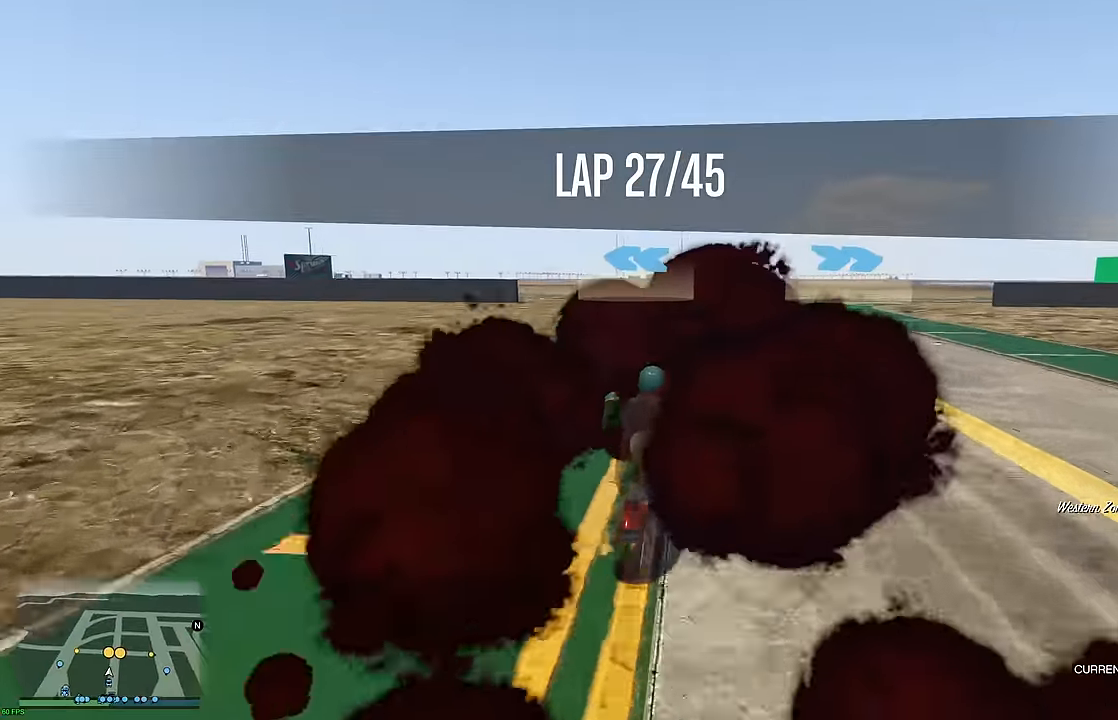
{"buttons": ["R2"], "left_stick": "right", "right_stick": "center", "events": [[50, "left_stick", "right"], [150, "R2", "up"], [217, "R2", "down"]]}
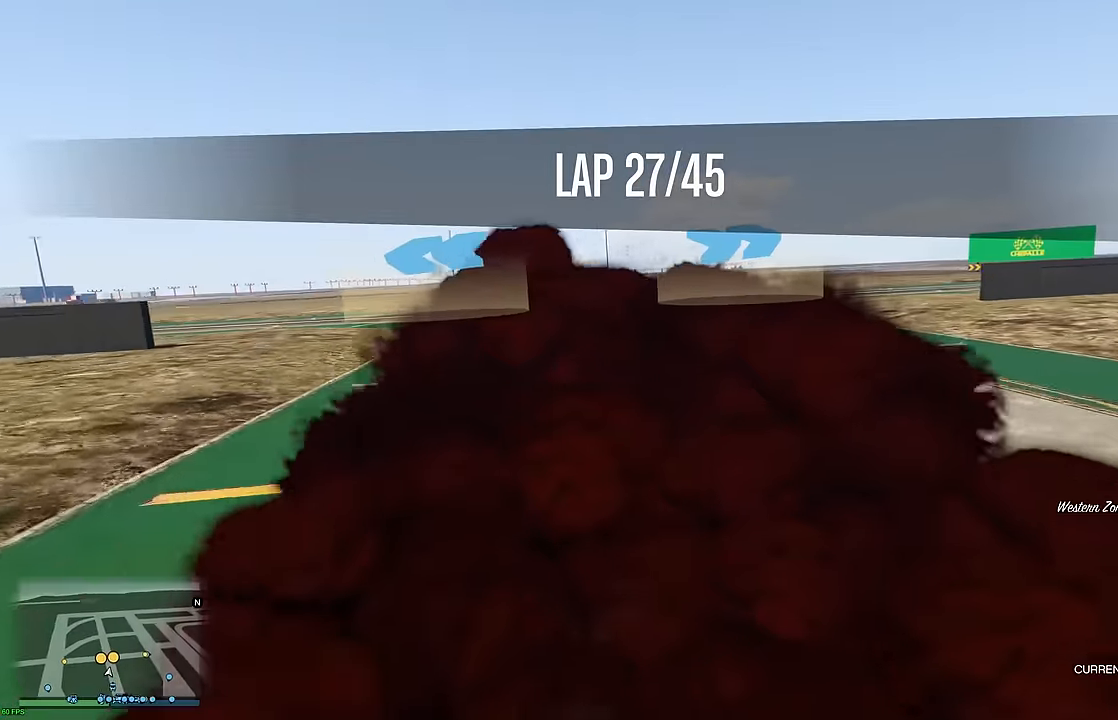
{"buttons": ["R2"], "left_stick": "right", "right_stick": "center", "events": [[50, "left_stick", "up"], [150, "left_stick", "center"], [283, "left_stick", "right"]]}
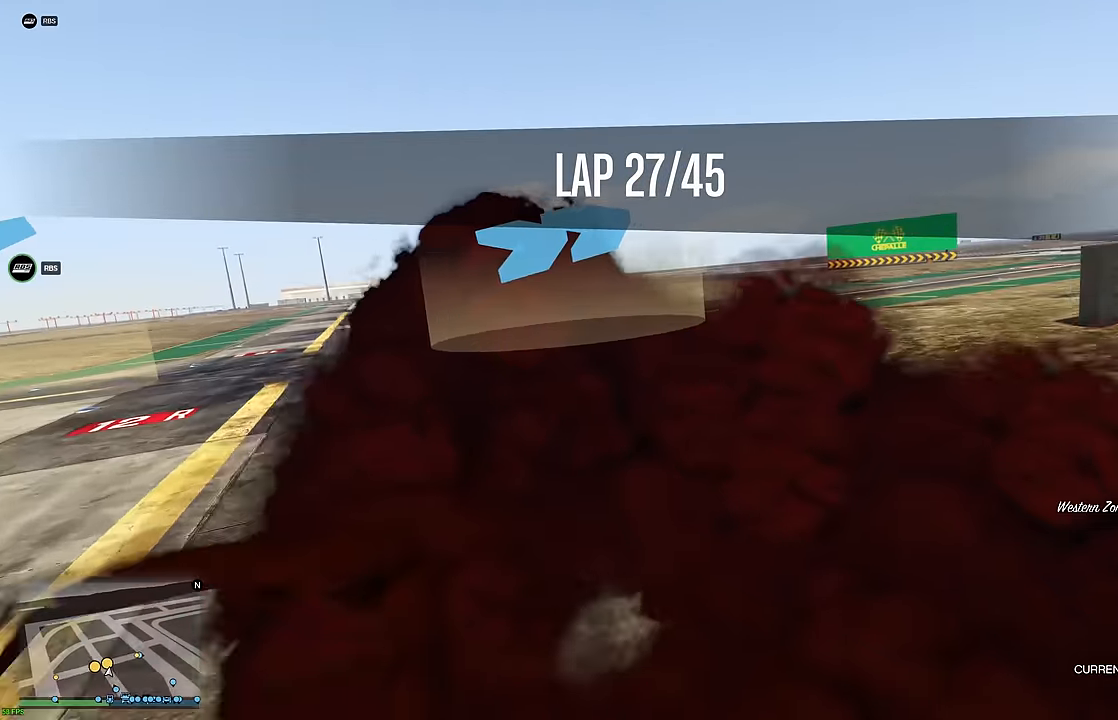
{"buttons": ["R2"], "left_stick": "right", "right_stick": "center", "events": [[33, "left_stick", "center"], [83, "left_stick", "right"]]}
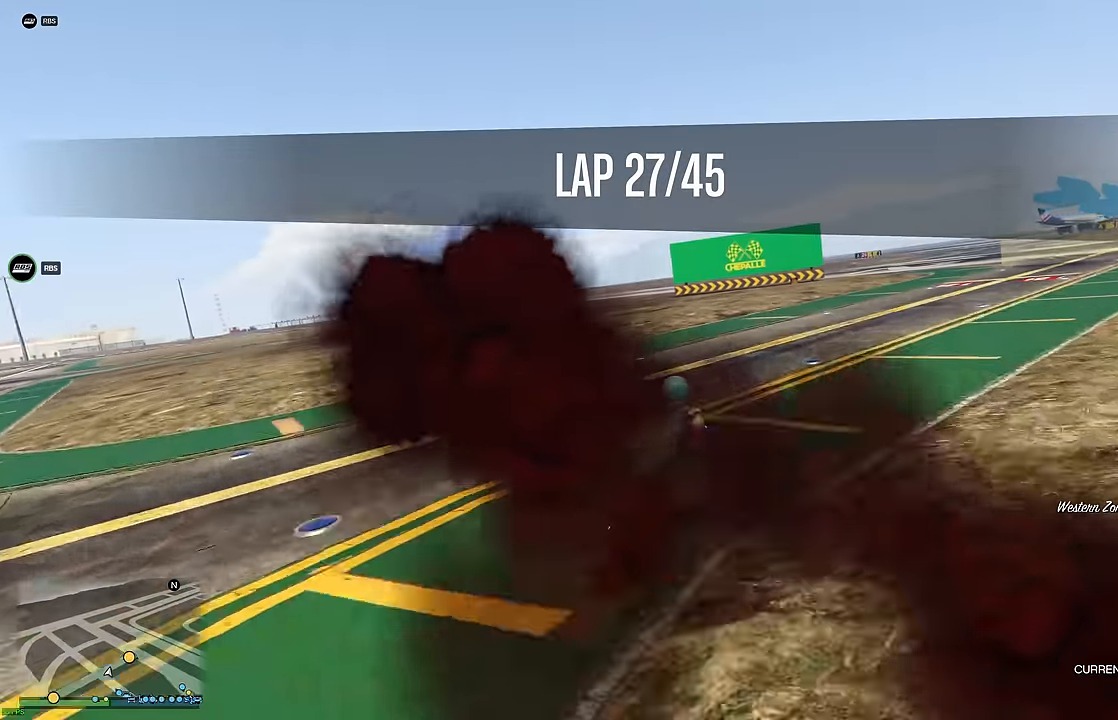
{"buttons": [], "left_stick": "right", "right_stick": "center", "events": [[367, "R2", "up"]]}
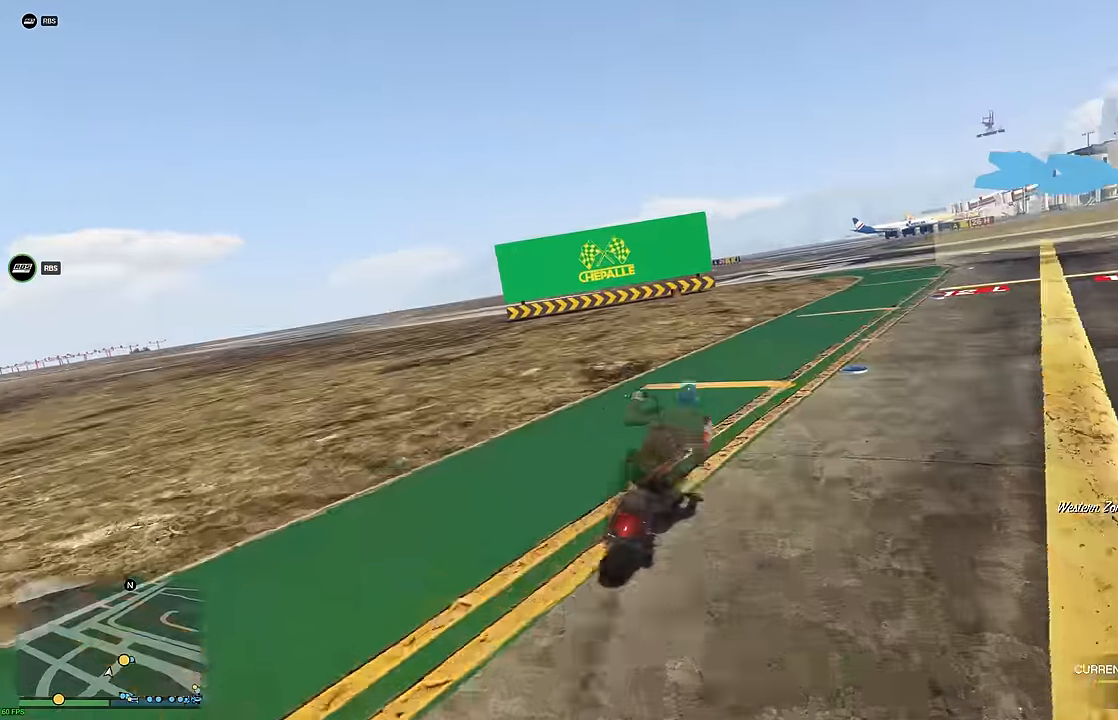
{"buttons": ["R2"], "left_stick": "right", "right_stick": "center", "events": [[117, "R2", "down"]]}
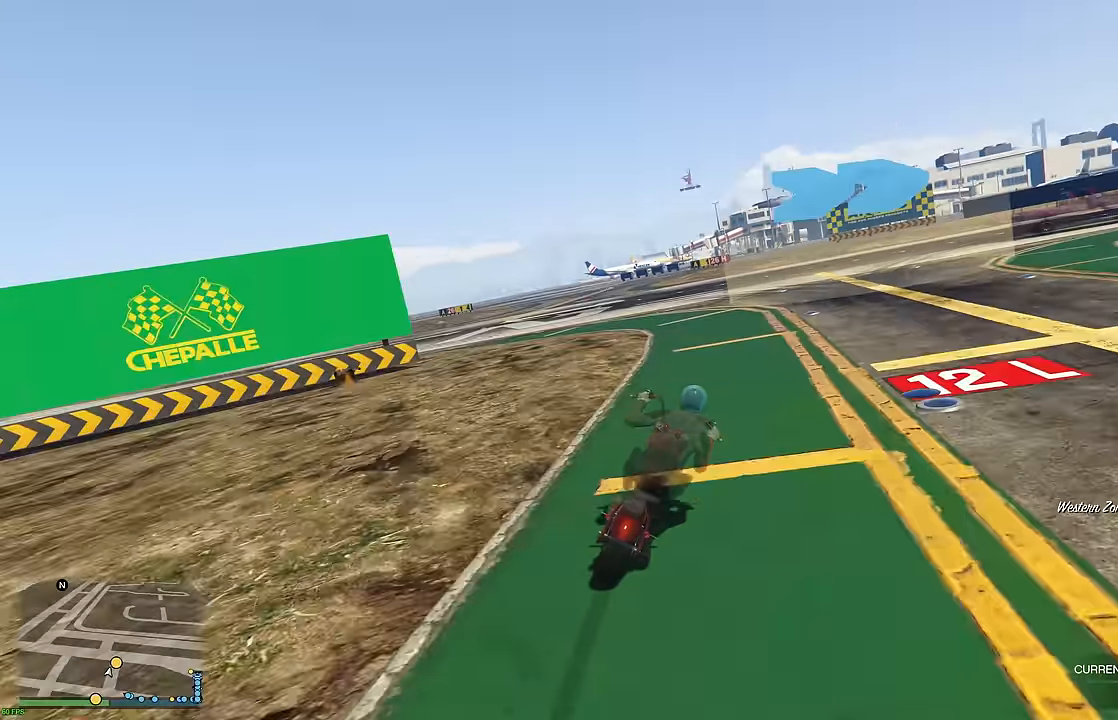
{"buttons": ["R2"], "left_stick": "right", "right_stick": "center", "events": [[83, "left_stick", "down-right"], [333, "left_stick", "right"]]}
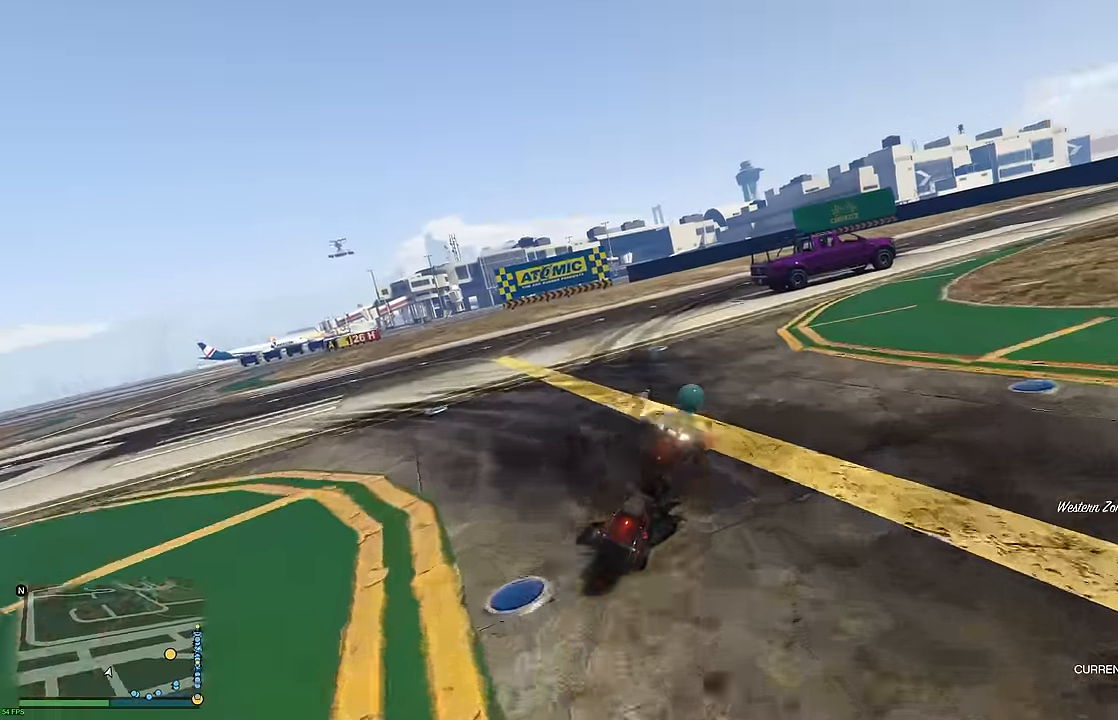
{"buttons": ["R2"], "left_stick": "down-right", "right_stick": "center", "events": [[200, "left_stick", "down-right"]]}
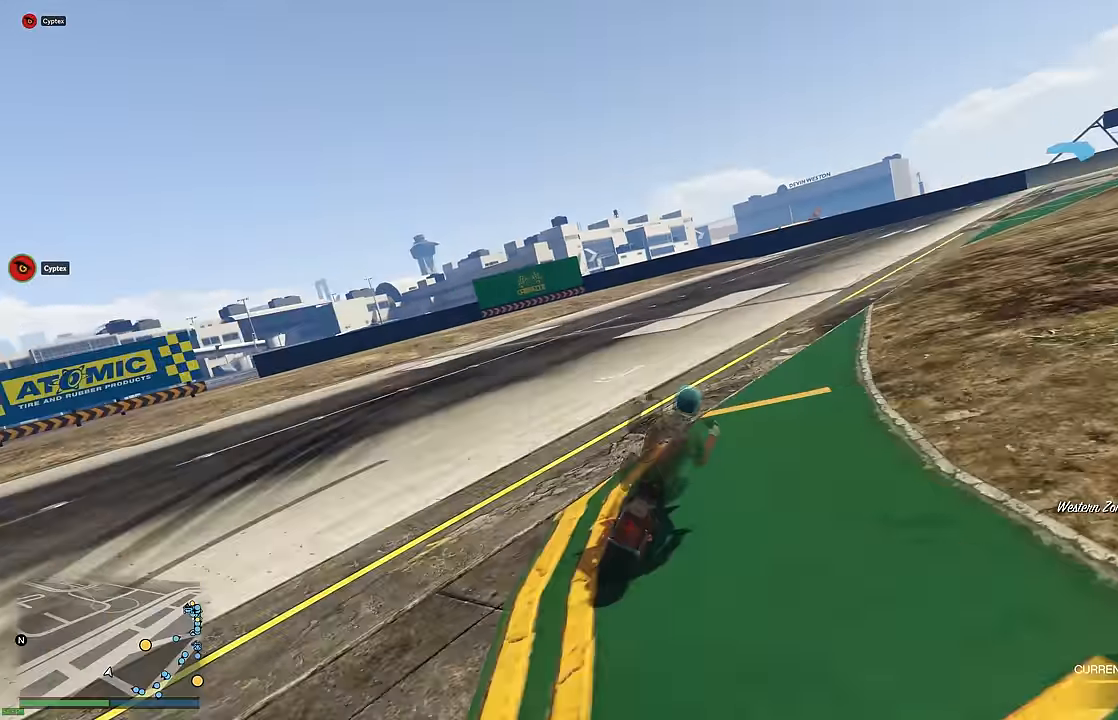
{"buttons": ["R2"], "left_stick": "down", "right_stick": "center", "events": [[50, "left_stick", "center"], [200, "left_stick", "right"], [300, "left_stick", "down"]]}
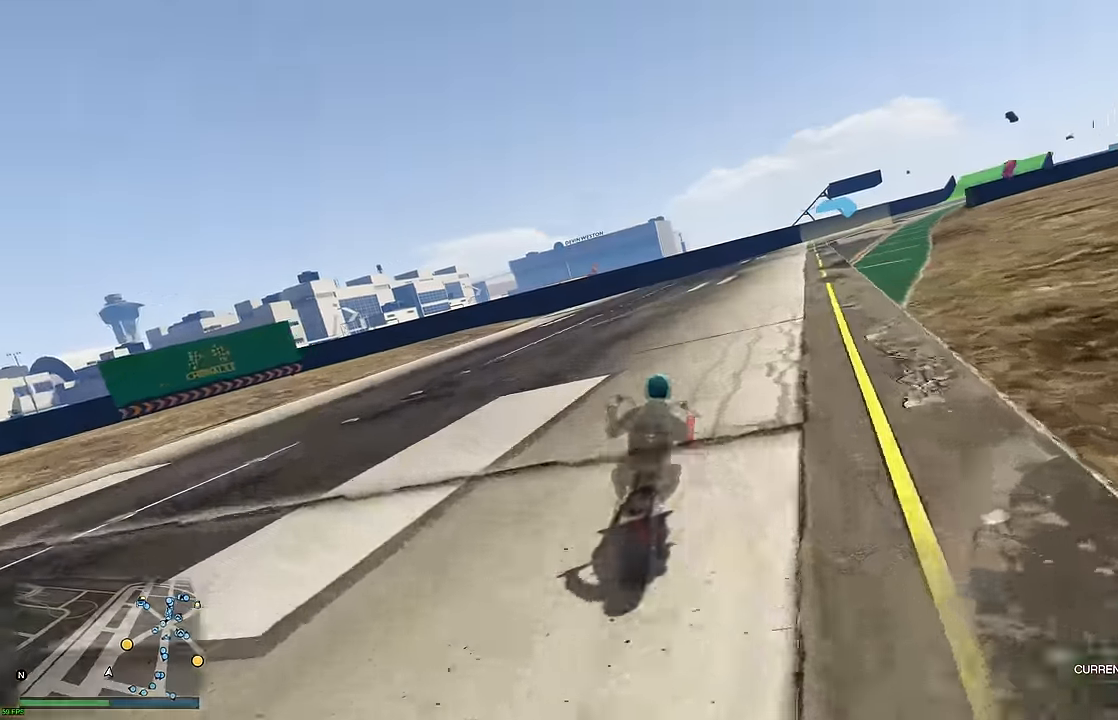
{"buttons": ["R2"], "left_stick": "down", "right_stick": "center", "events": [[350, "left_stick", "right"], [500, "left_stick", "down"]]}
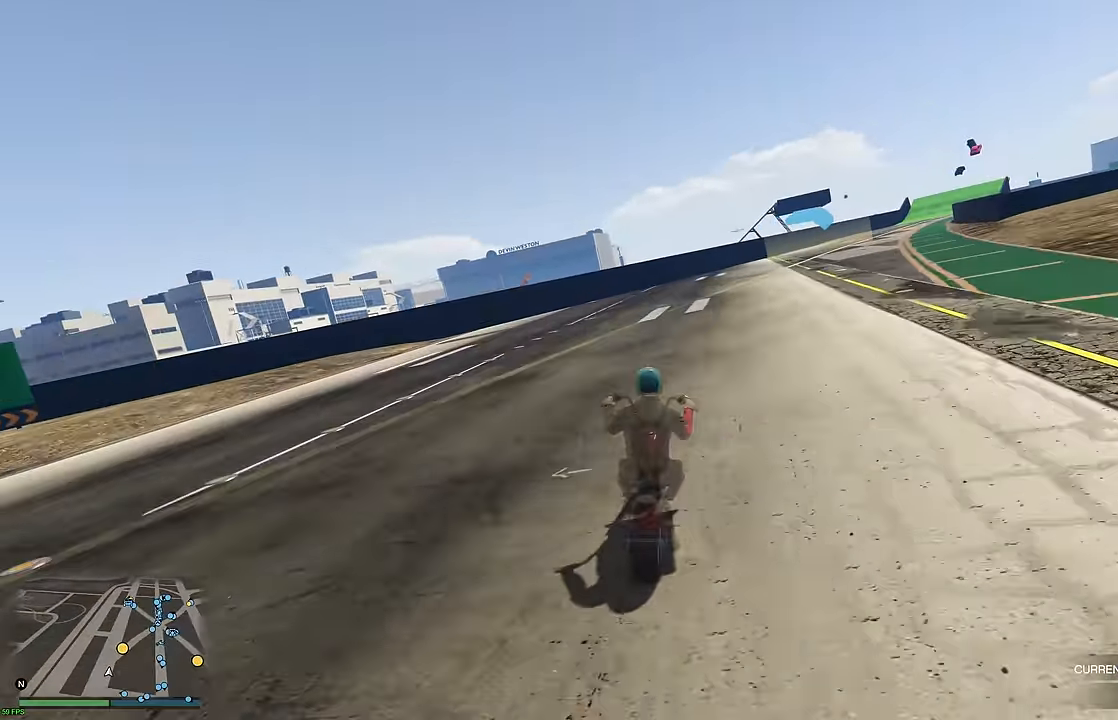
{"buttons": ["R2"], "left_stick": "down", "right_stick": "center", "events": []}